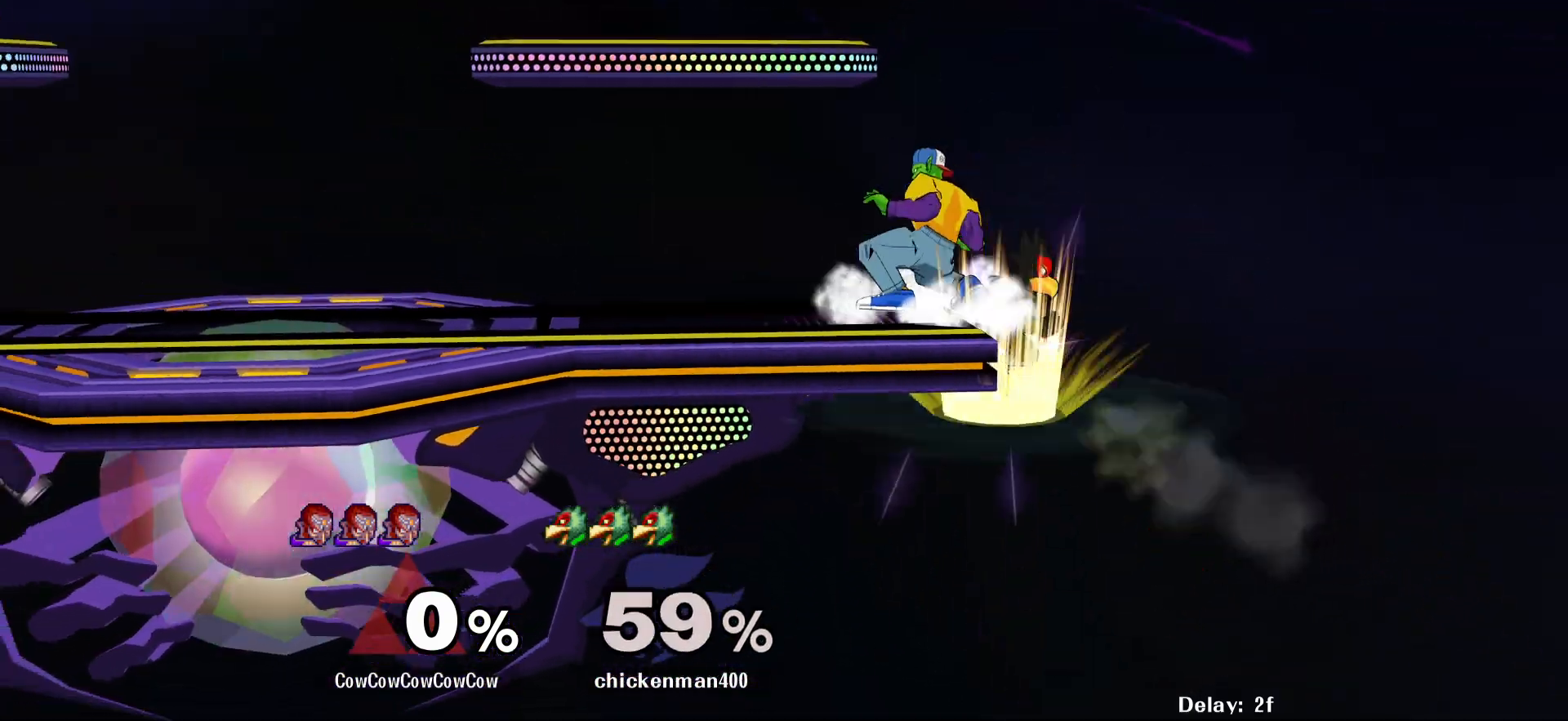
Gameplay with a controller (arcade stick); each line is a JSON object with the inputs held at the frame after it. "events" lists button and stick changes between this image and that frame as [ms after this image, input, new state], when the widget could be followed in between. Not read: L3 R3.
{"buttons": ["DPAD_LEFT"], "events": [[83, "DPAD_DOWN", "up"], [83, "DPAD_LEFT", "down"], [117, "Y", "down"], [167, "Y", "up"], [183, "DPAD_LEFT", "up"], [183, "DPAD_RIGHT", "down"], [317, "DPAD_RIGHT", "up"], [333, "DPAD_LEFT", "down"], [400, "C_DOWN", "down"], [500, "C_DOWN", "up"]]}
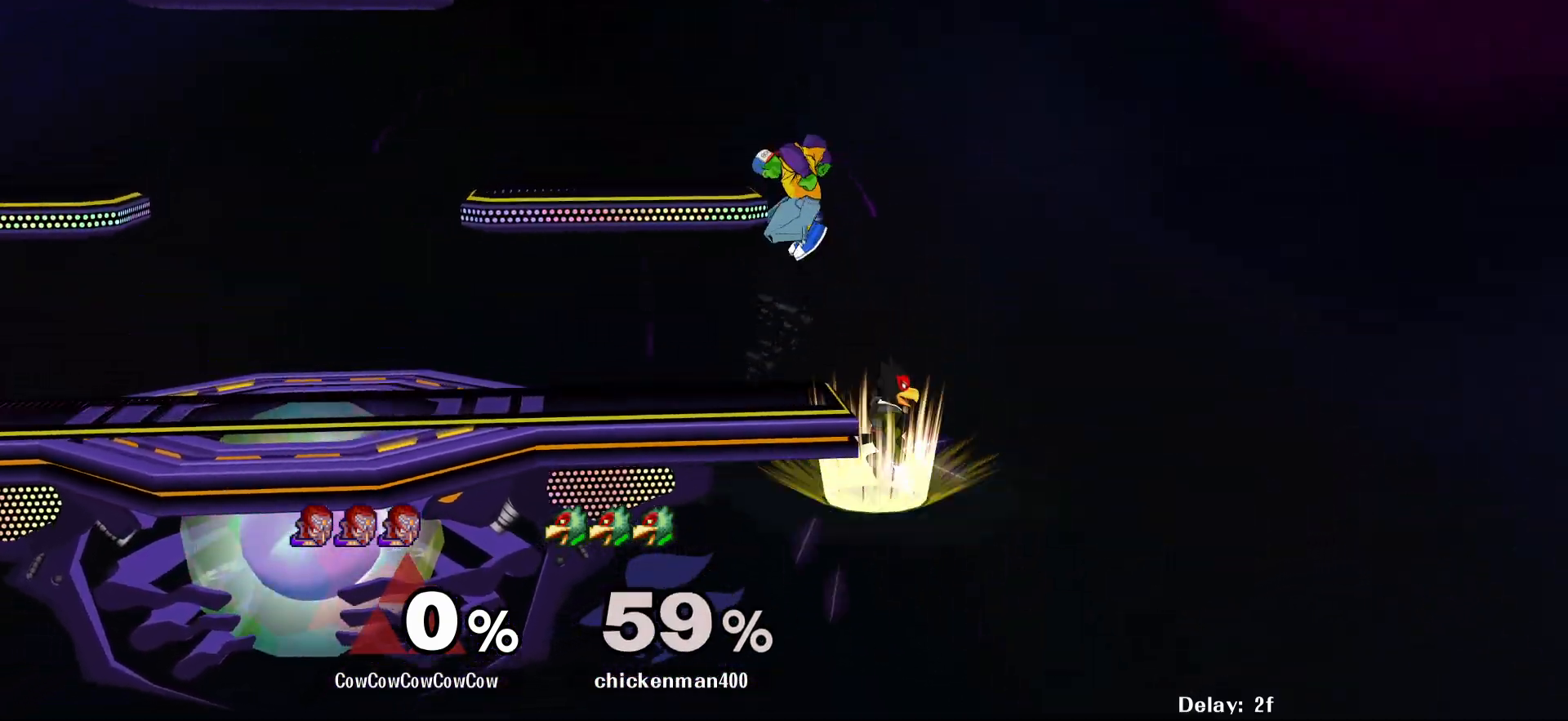
{"buttons": ["Z", "DPAD_LEFT"], "events": [[300, "Z", "down"], [367, "Z", "up"], [383, "DPAD_DOWN", "down"], [433, "Z", "down"], [500, "DPAD_DOWN", "up"]]}
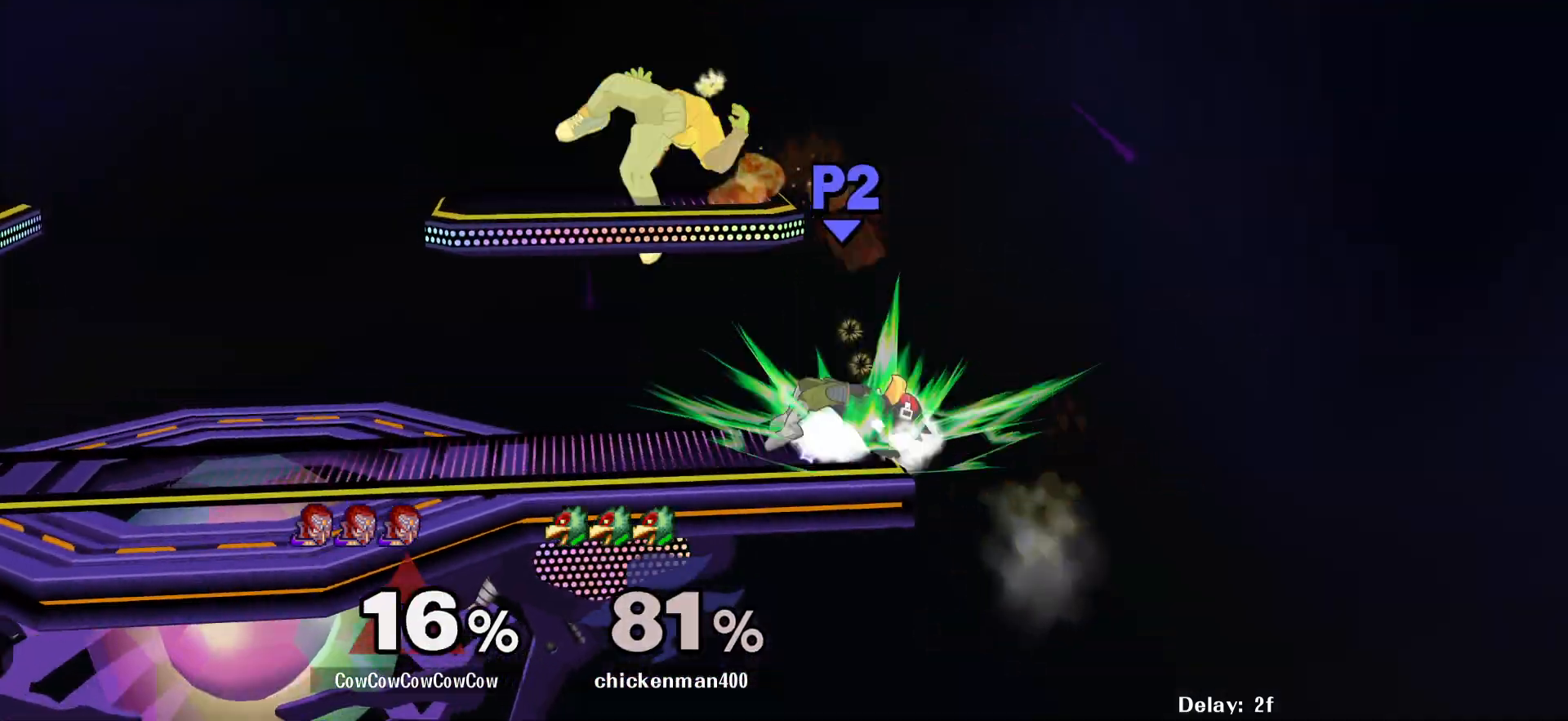
{"buttons": [], "events": [[33, "DPAD_LEFT", "up"], [33, "Z", "up"]]}
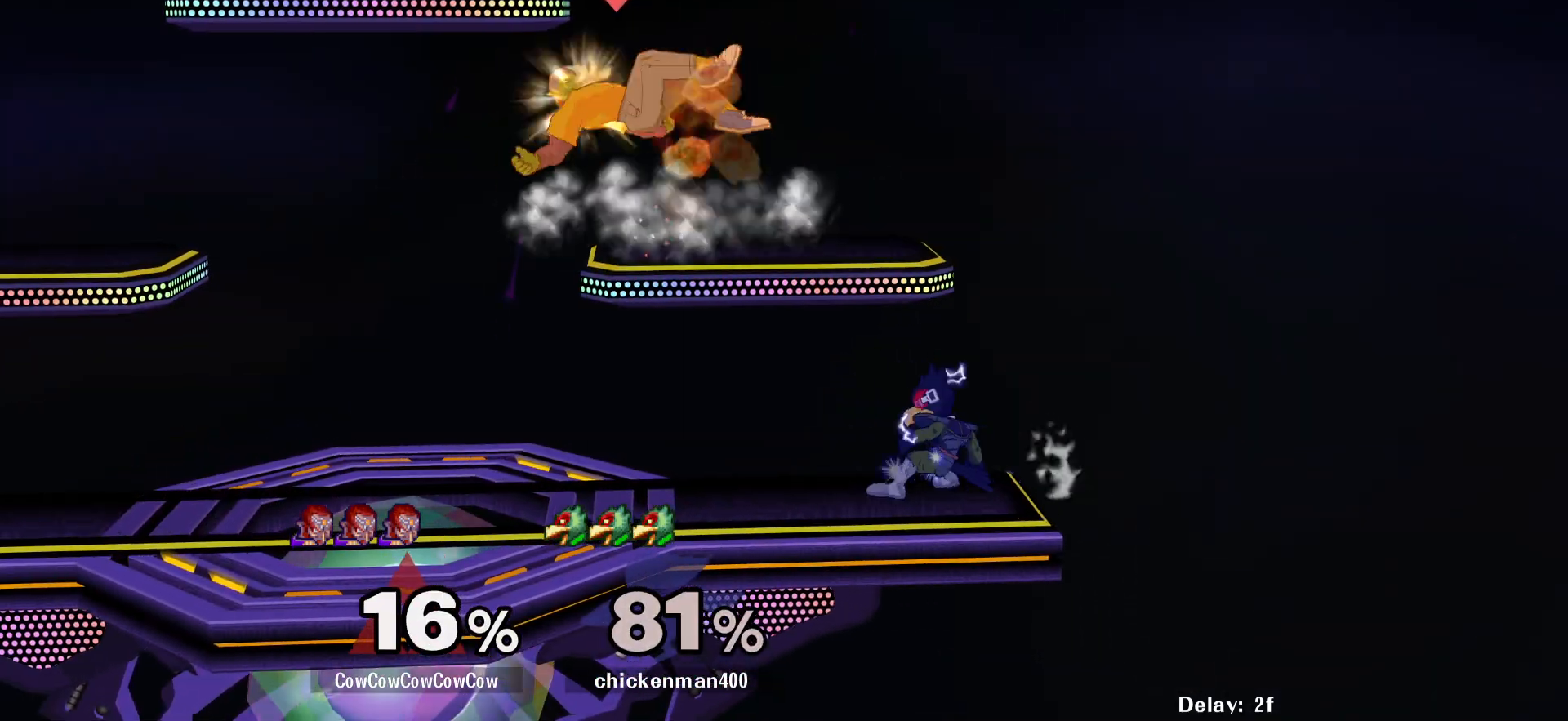
{"buttons": ["L1", "DPAD_RIGHT"], "events": [[33, "DPAD_UP", "down"], [167, "DPAD_UP", "up"], [267, "DPAD_RIGHT", "down"], [417, "L1", "down"]]}